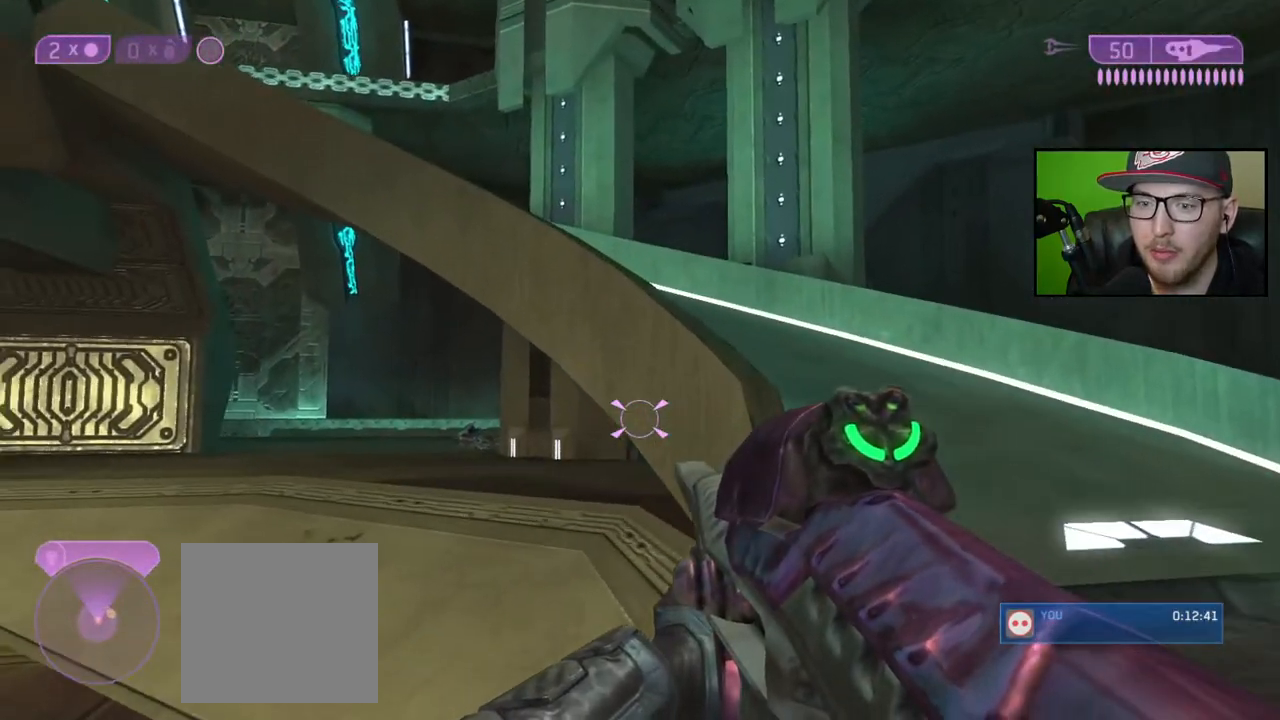
Gameplay with a controller (Xbox layout); each line is a JSON object with the inputs held at the frame after it. "events" lists button and stick changes between this image and that frame as [ms after this image, input, new state], when the widget could be followed in between.
{"buttons": [], "left_stick": "up", "right_stick": "center", "events": [[117, "right_stick", "center"], [233, "A", "down"], [350, "A", "up"]]}
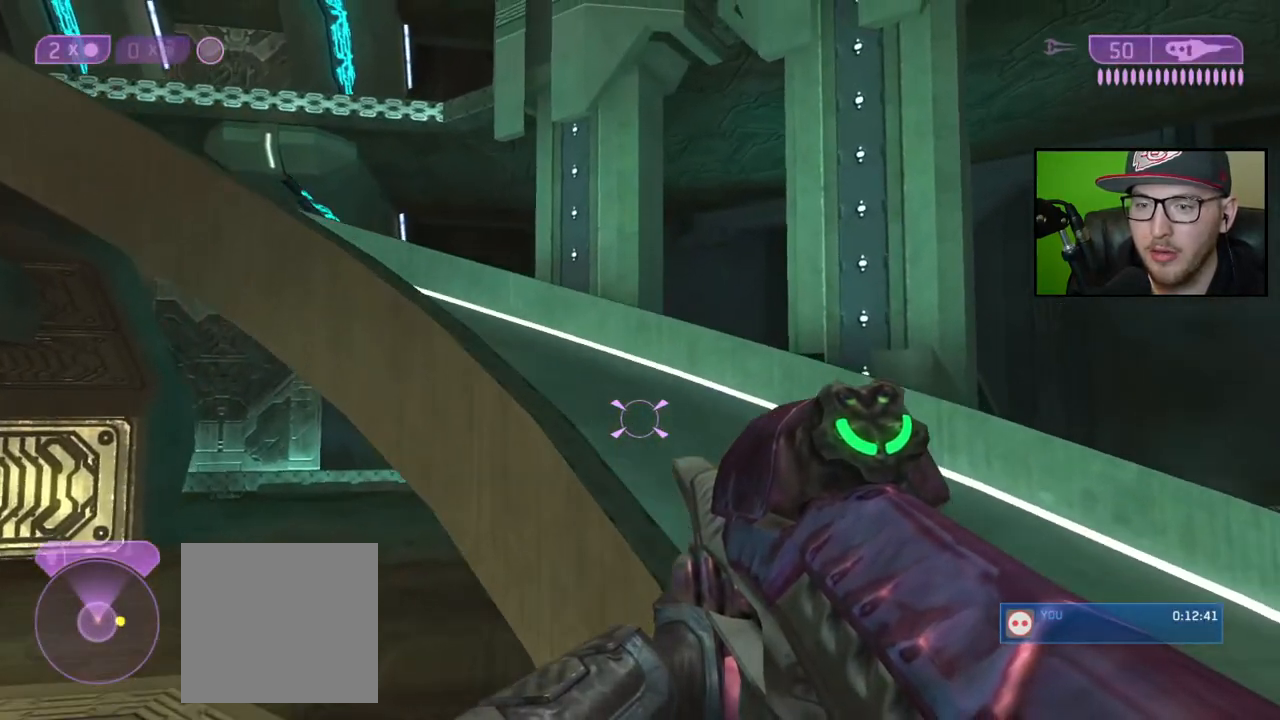
{"buttons": [], "left_stick": "up", "right_stick": "left", "events": [[283, "right_stick", "left"]]}
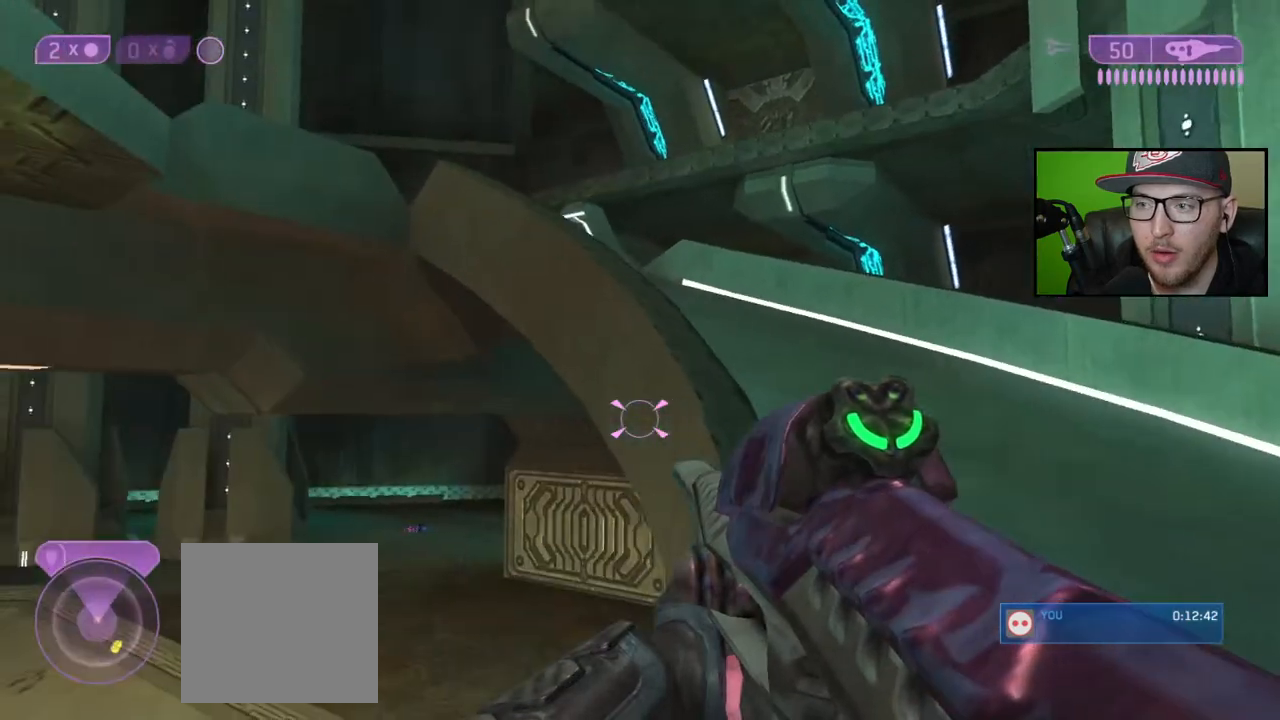
{"buttons": [], "left_stick": "up", "right_stick": "center", "events": [[33, "right_stick", "center"]]}
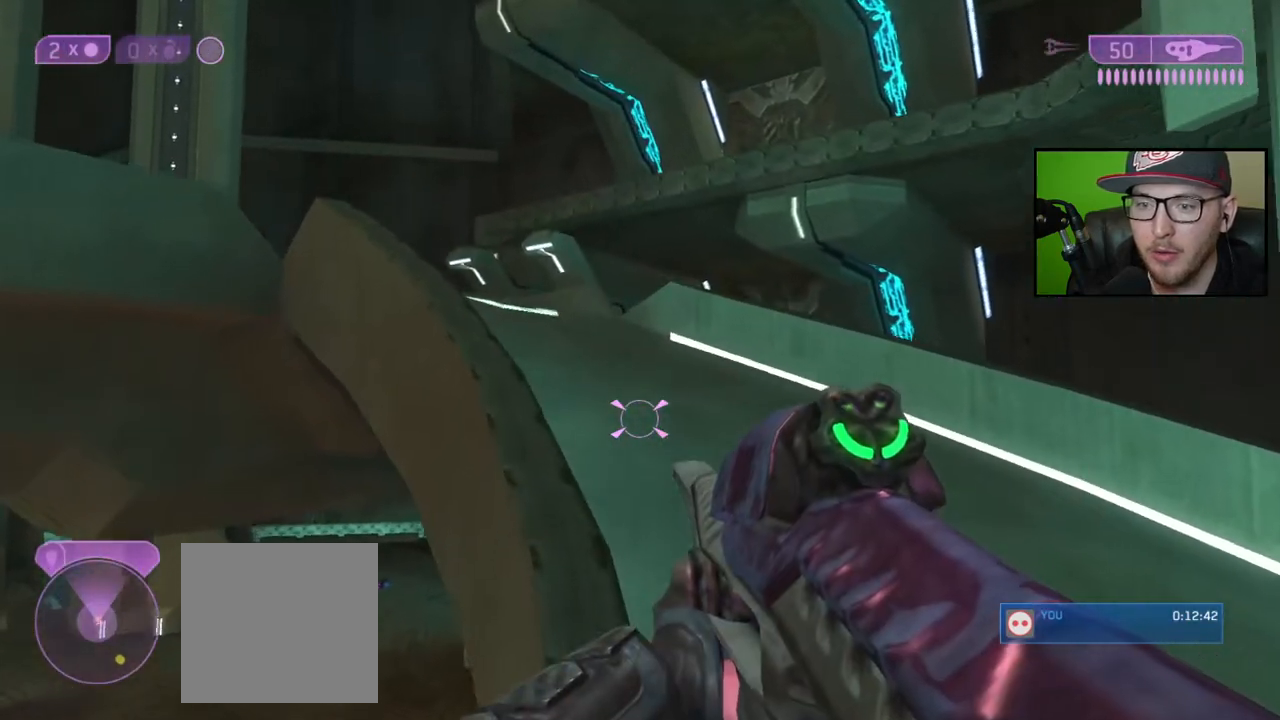
{"buttons": [], "left_stick": "up", "right_stick": "left", "events": [[383, "right_stick", "left"]]}
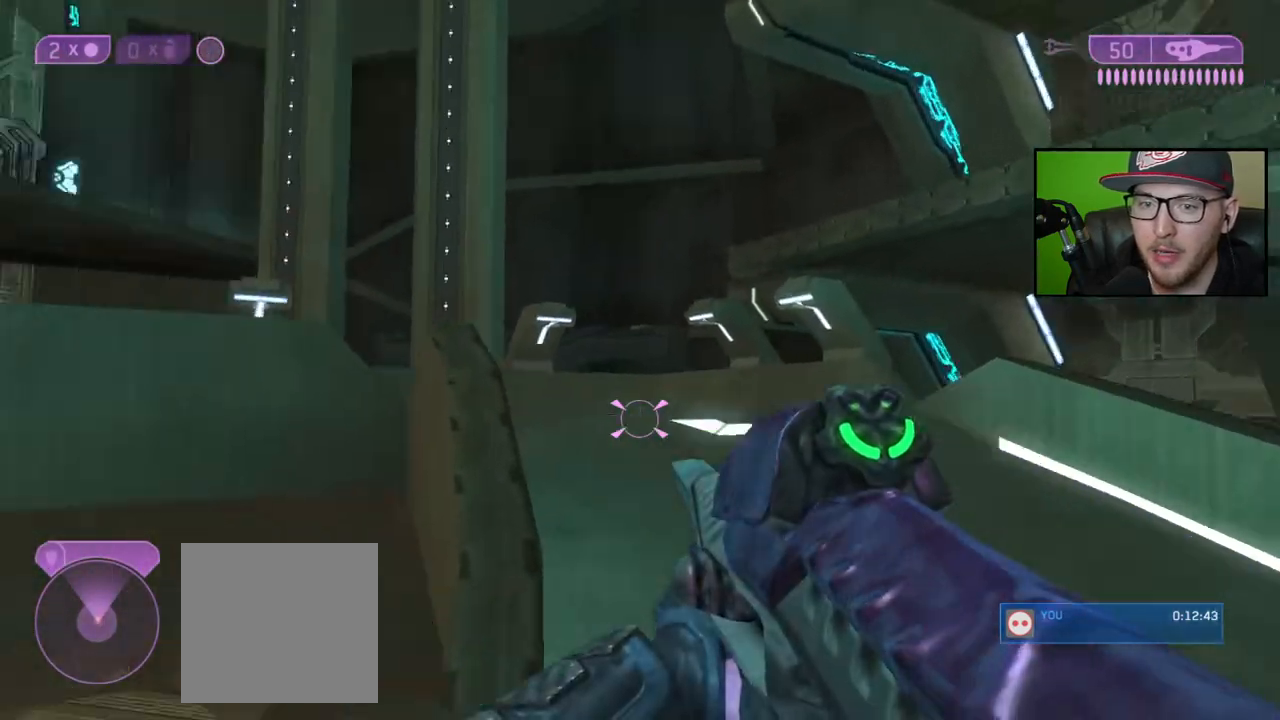
{"buttons": [], "left_stick": "up", "right_stick": "center", "events": [[167, "right_stick", "center"], [233, "A", "down"], [350, "A", "up"]]}
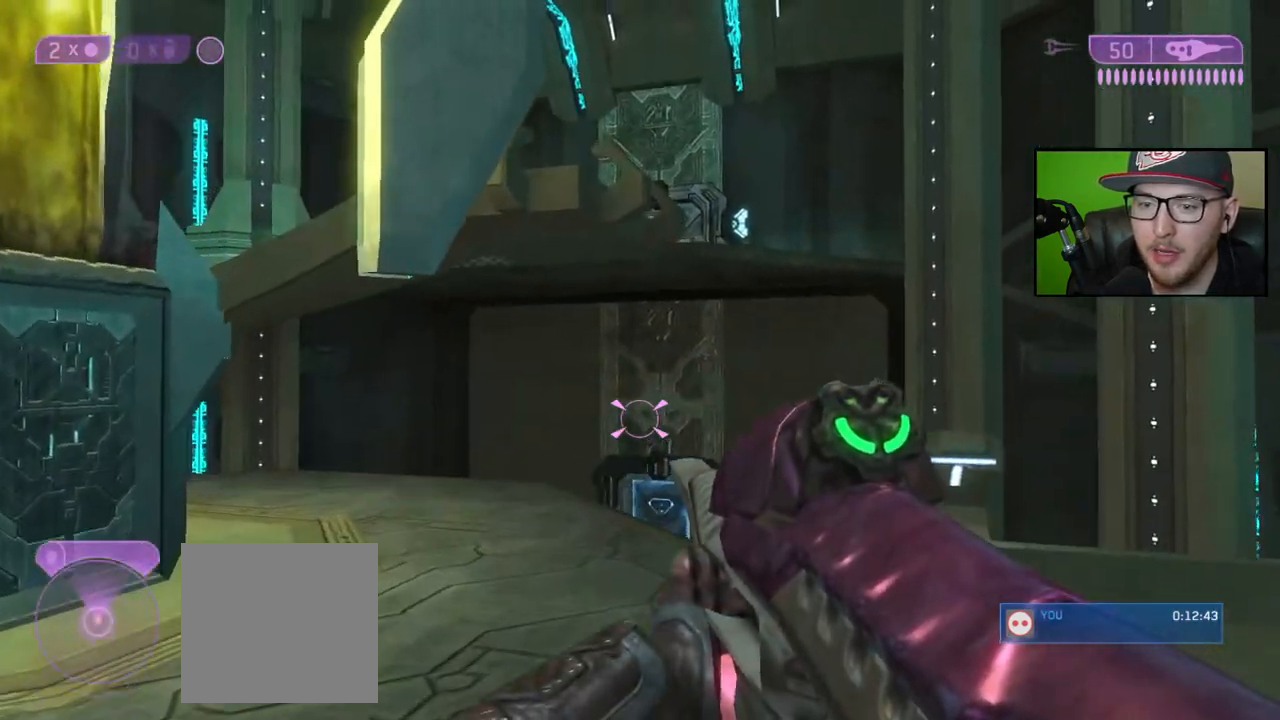
{"buttons": [], "left_stick": "up", "right_stick": "center", "events": [[67, "right_stick", "down-left"], [183, "right_stick", "center"]]}
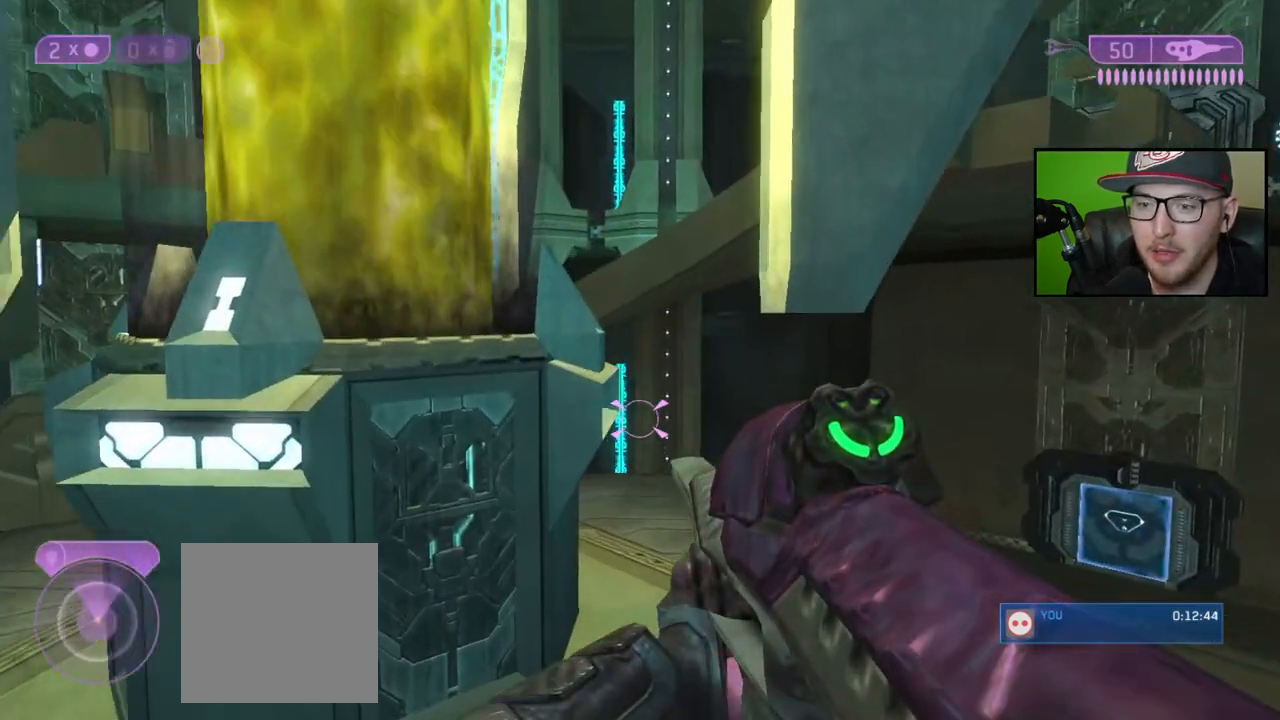
{"buttons": [], "left_stick": "up", "right_stick": "center", "events": []}
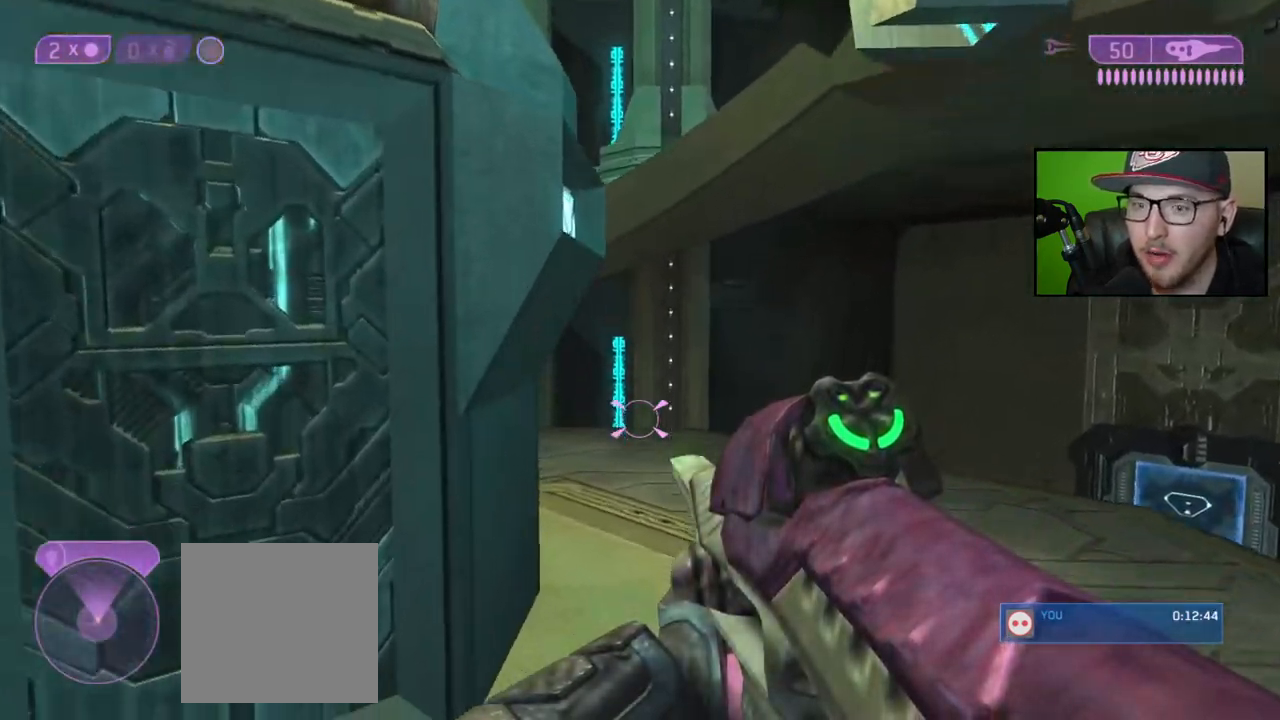
{"buttons": [], "left_stick": "up", "right_stick": "center", "events": []}
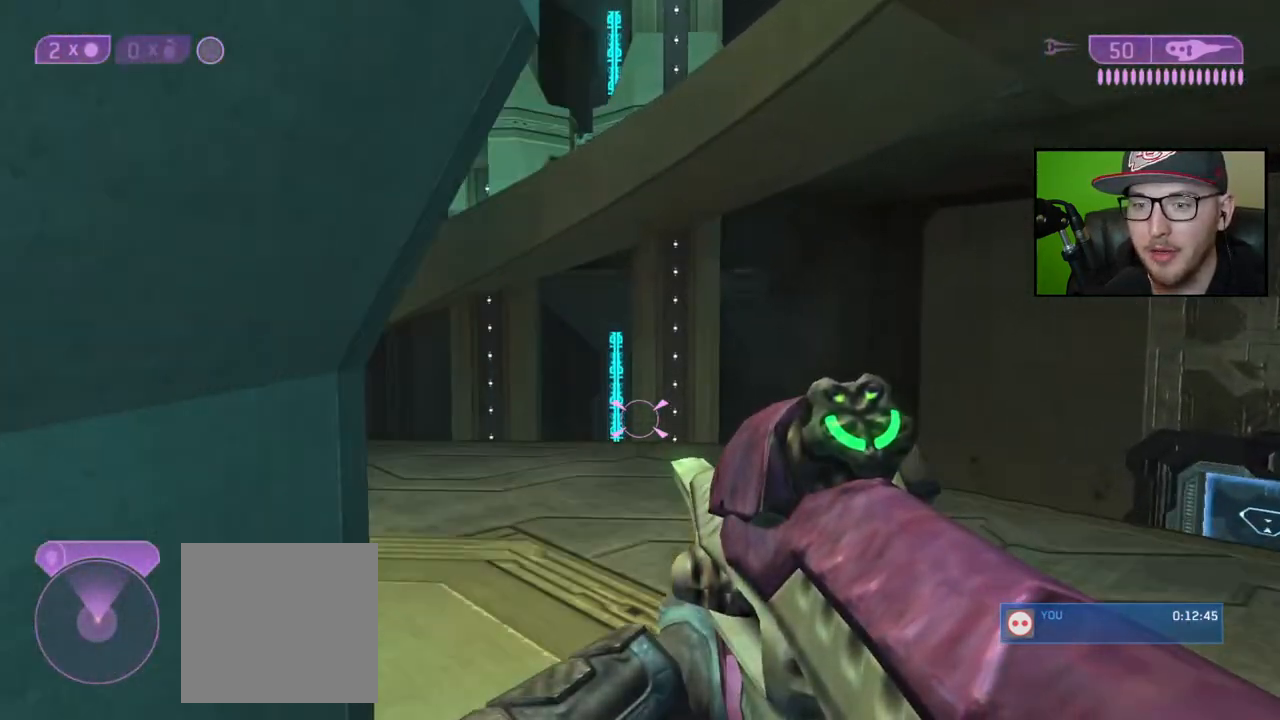
{"buttons": [], "left_stick": "up", "right_stick": "center", "events": [[117, "right_stick", "left"], [317, "right_stick", "center"]]}
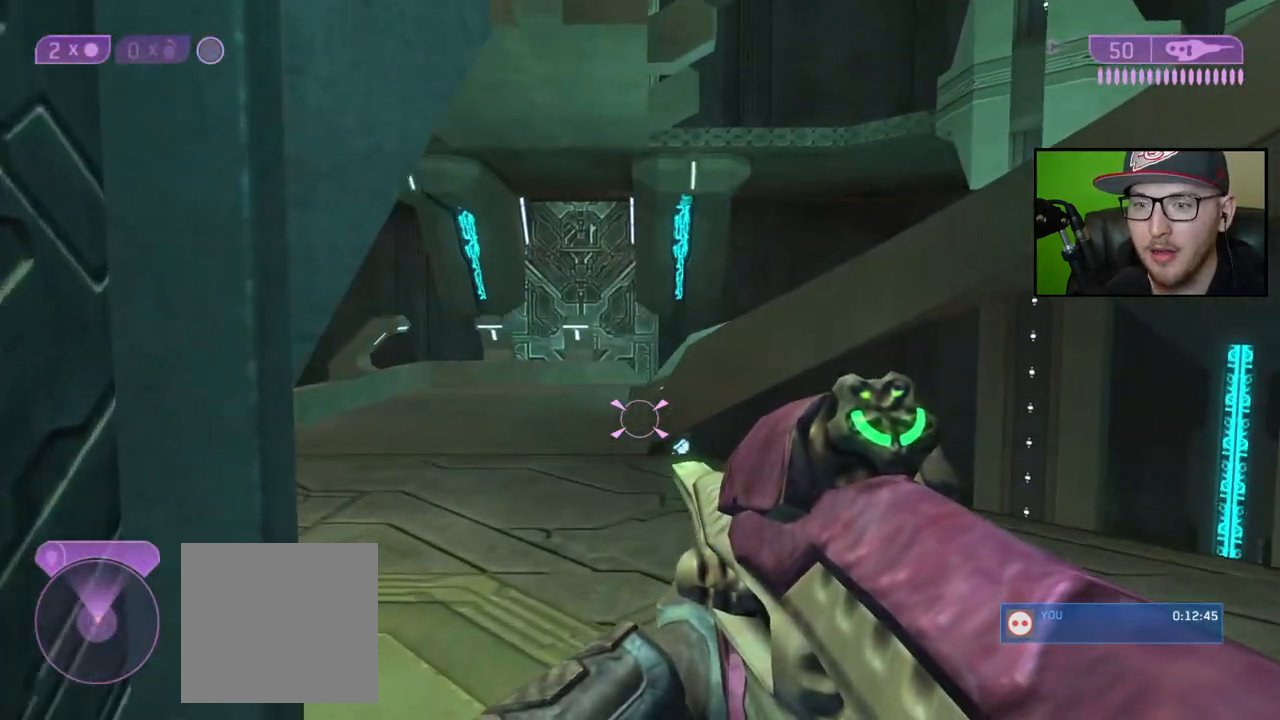
{"buttons": [], "left_stick": "up", "right_stick": "center", "events": []}
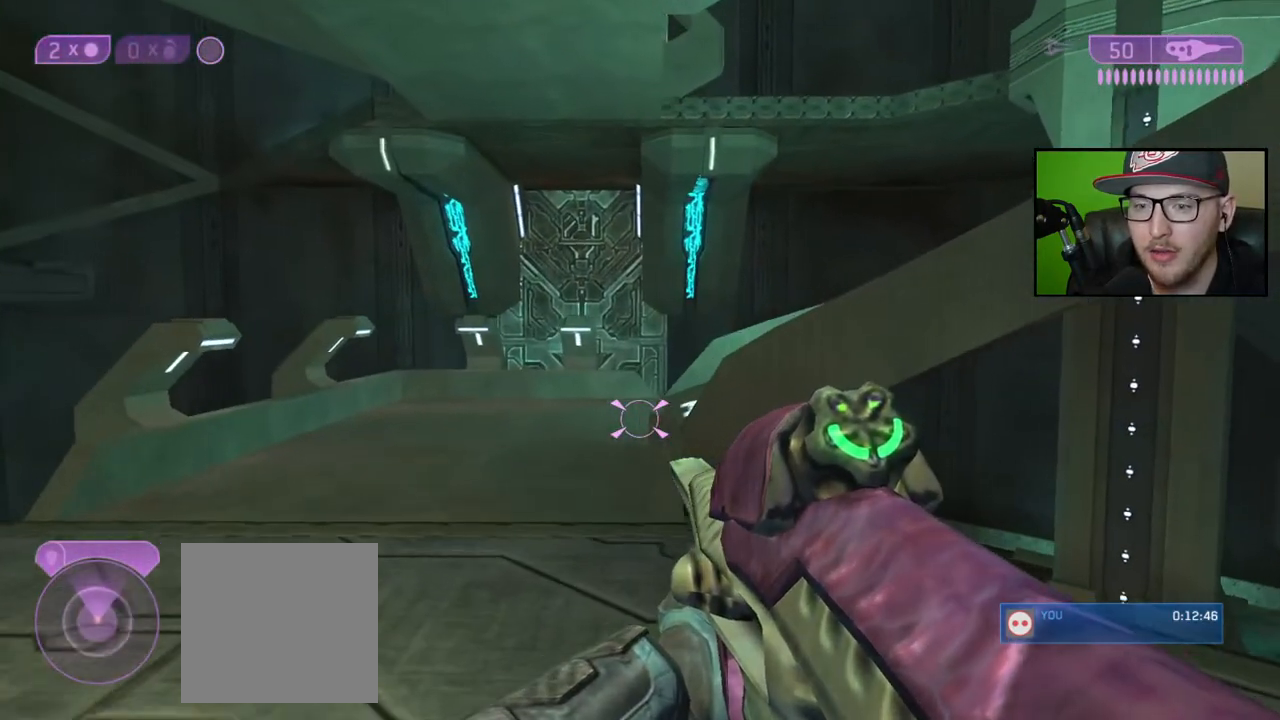
{"buttons": [], "left_stick": "up", "right_stick": "center", "events": []}
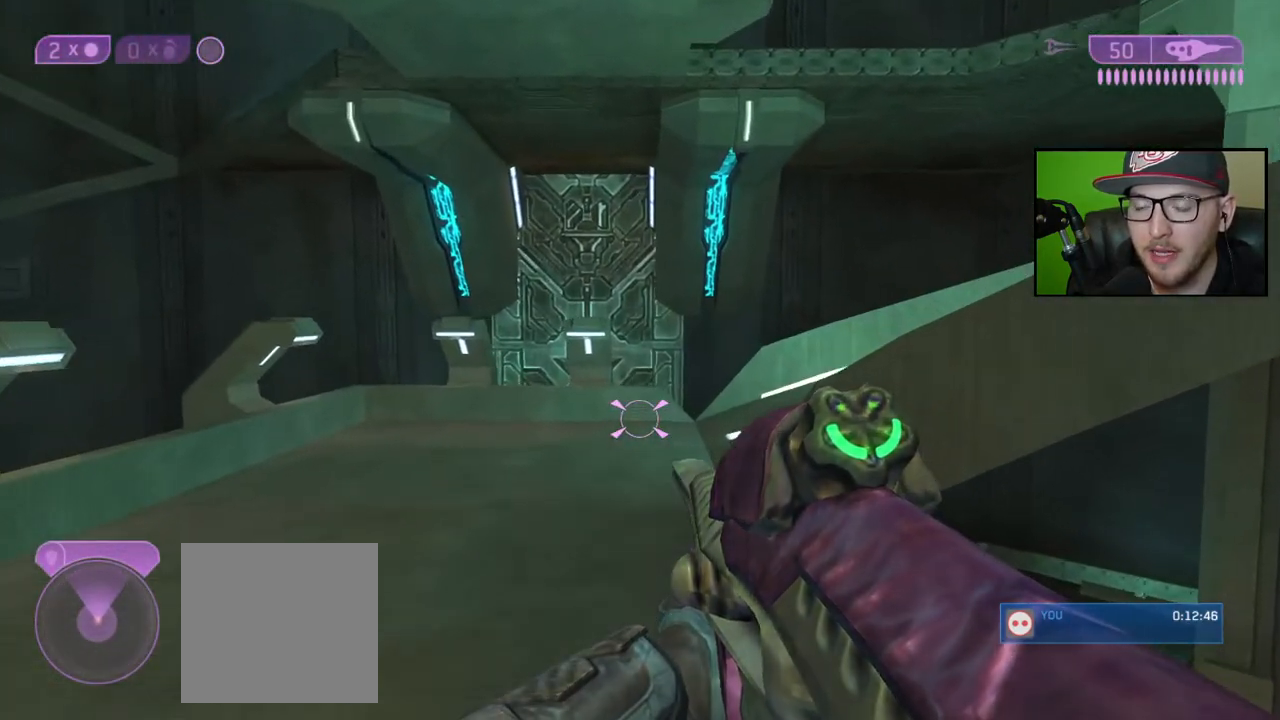
{"buttons": [], "left_stick": "up-left", "right_stick": "right", "events": [[217, "left_stick", "up-left"], [367, "right_stick", "right"]]}
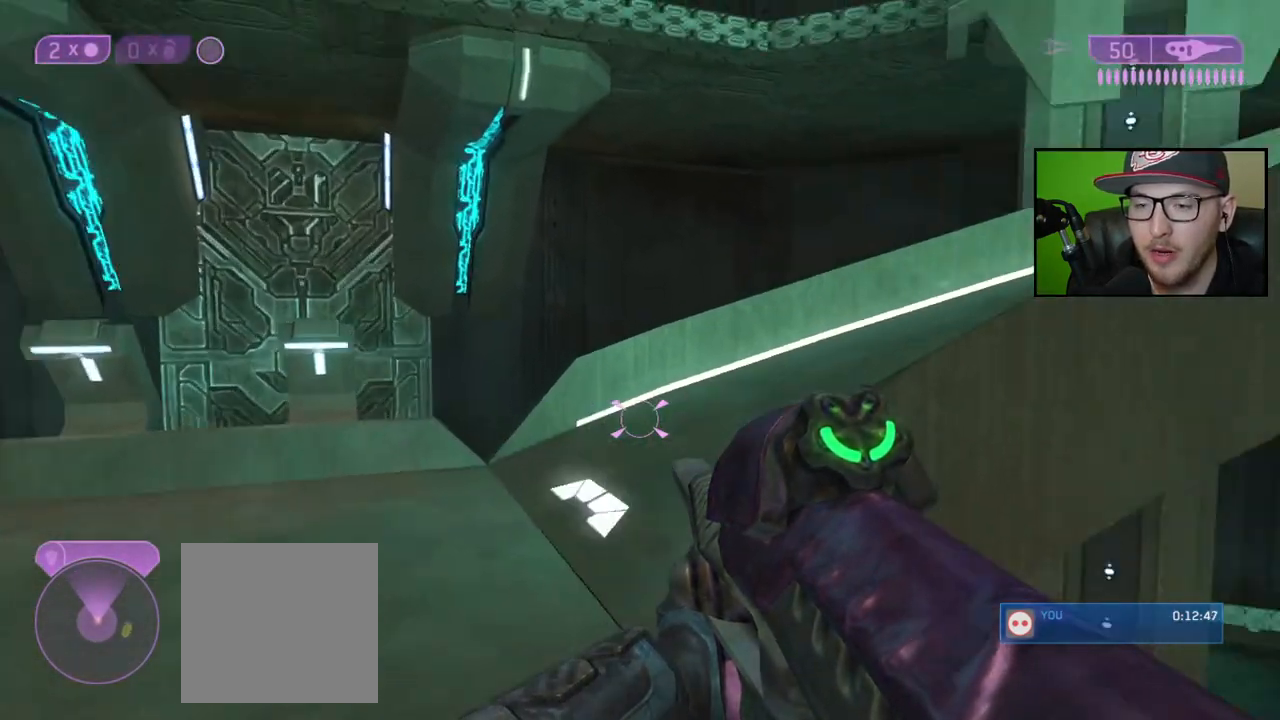
{"buttons": [], "left_stick": "up-left", "right_stick": "up-right", "events": [[183, "right_stick", "center"], [317, "right_stick", "right"], [417, "right_stick", "up-right"]]}
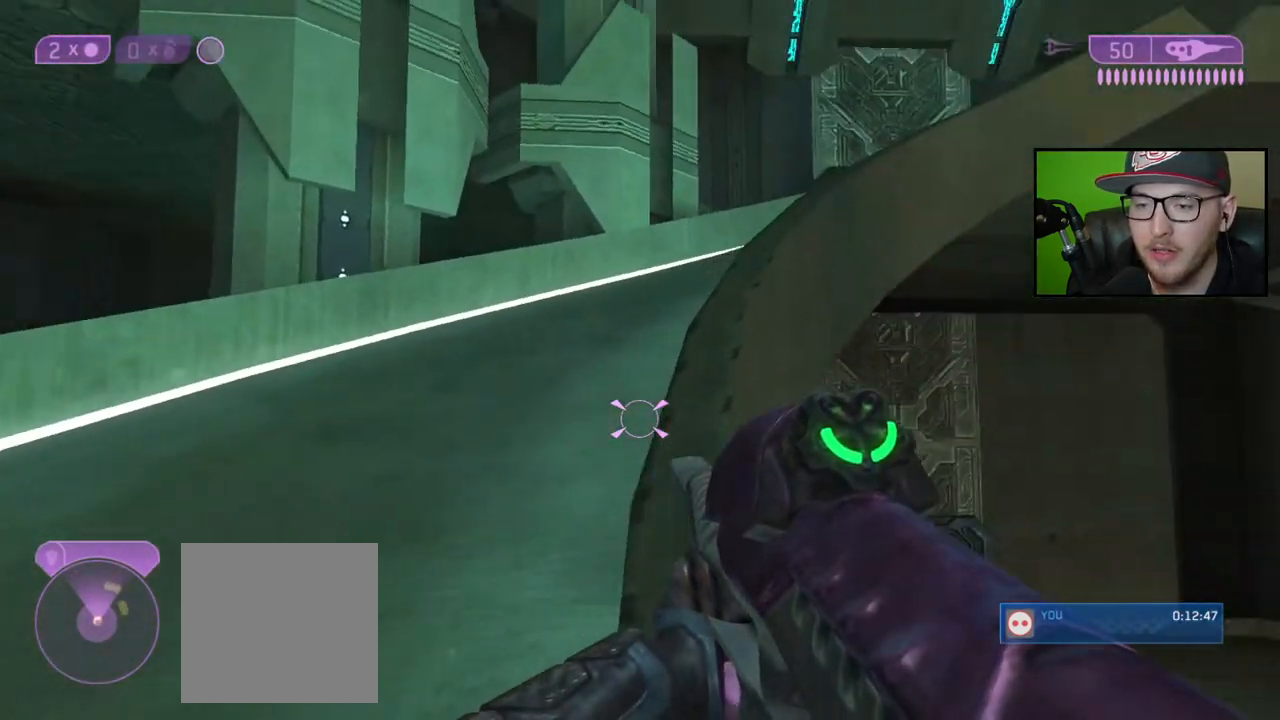
{"buttons": [], "left_stick": "up-left", "right_stick": "right", "events": [[150, "right_stick", "center"], [233, "right_stick", "right"]]}
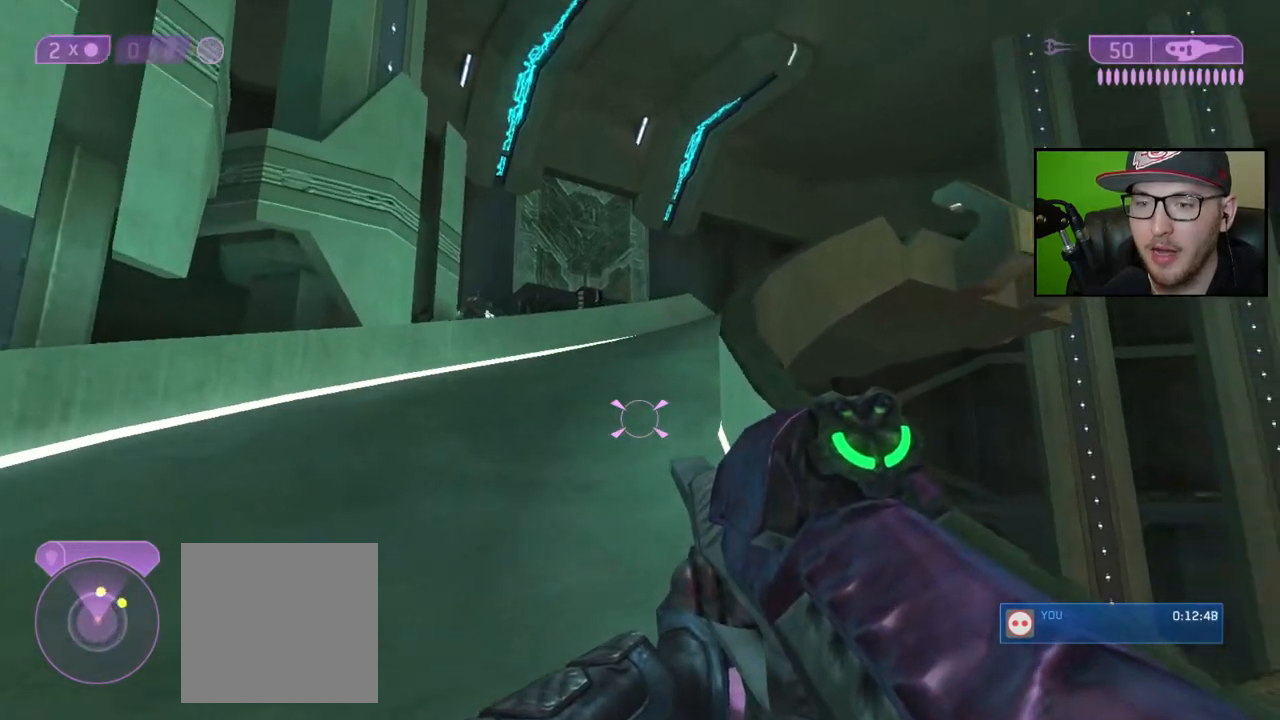
{"buttons": [], "left_stick": "up-left", "right_stick": "center", "events": [[217, "right_stick", "center"]]}
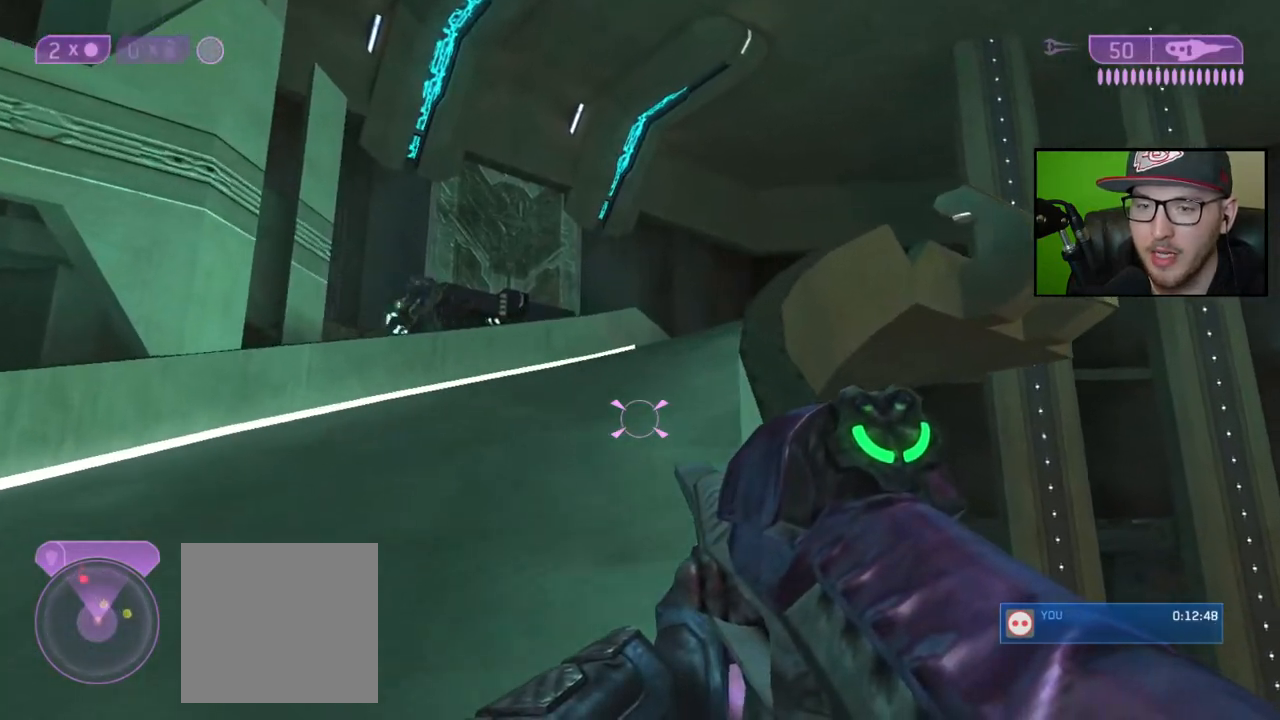
{"buttons": [], "left_stick": "up", "right_stick": "down", "events": [[250, "right_stick", "up"], [367, "left_stick", "up"], [383, "right_stick", "center"], [500, "right_stick", "down"]]}
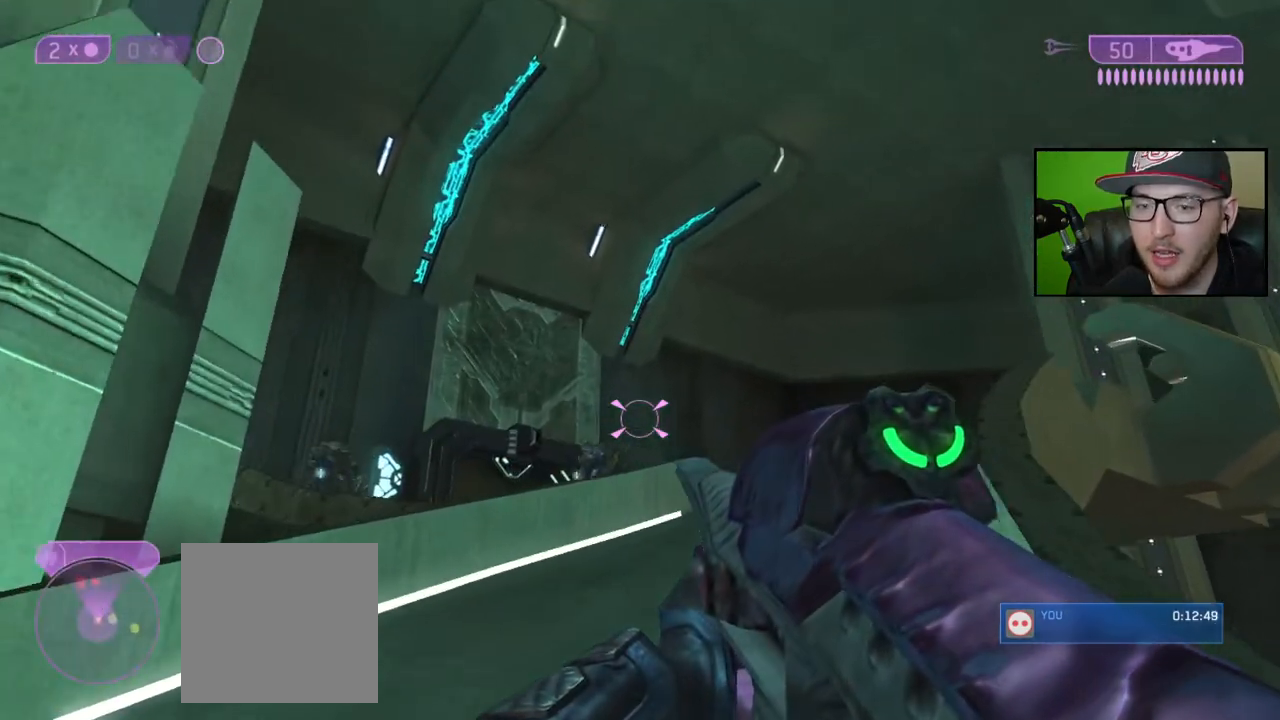
{"buttons": [], "left_stick": "up", "right_stick": "down", "events": [[300, "R2", "down"], [317, "right_stick", "down-right"], [433, "R2", "up"], [433, "right_stick", "down"]]}
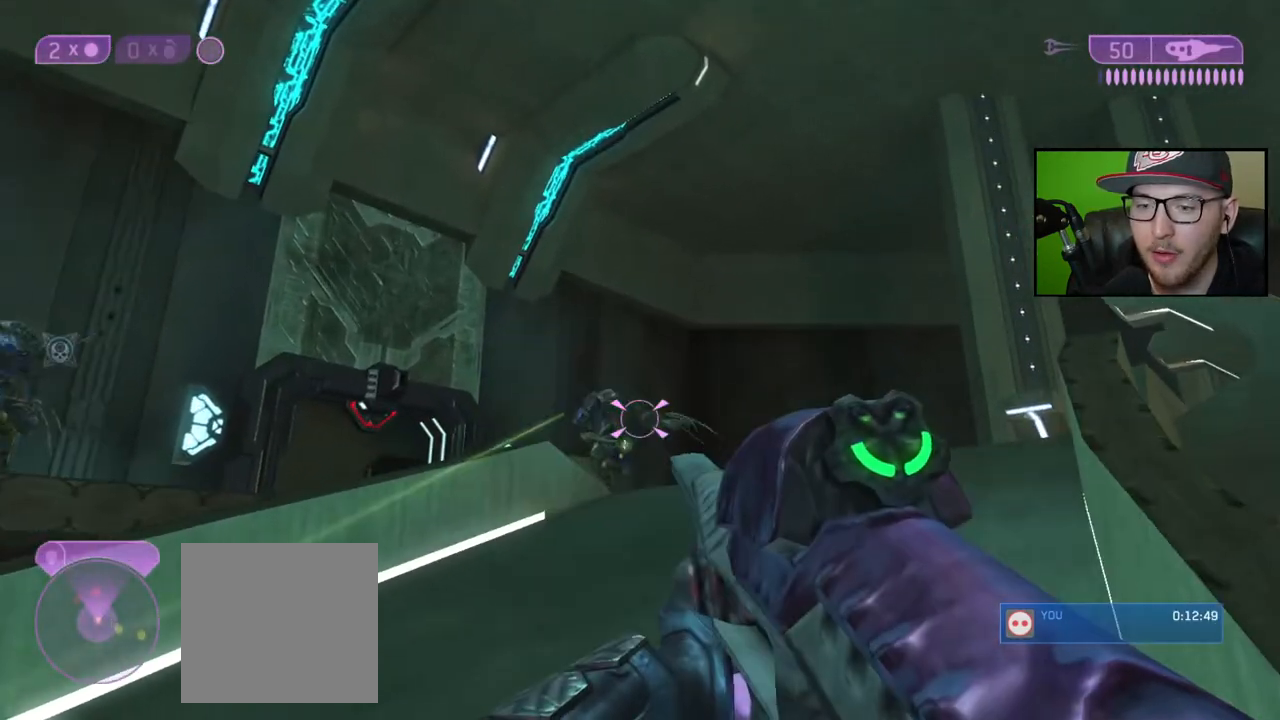
{"buttons": ["R2"], "left_stick": "down-left", "right_stick": "right", "events": [[50, "right_stick", "center"], [83, "left_stick", "center"], [150, "right_stick", "left"], [267, "left_stick", "down-left"], [300, "right_stick", "center"], [367, "right_stick", "right"], [450, "R2", "down"]]}
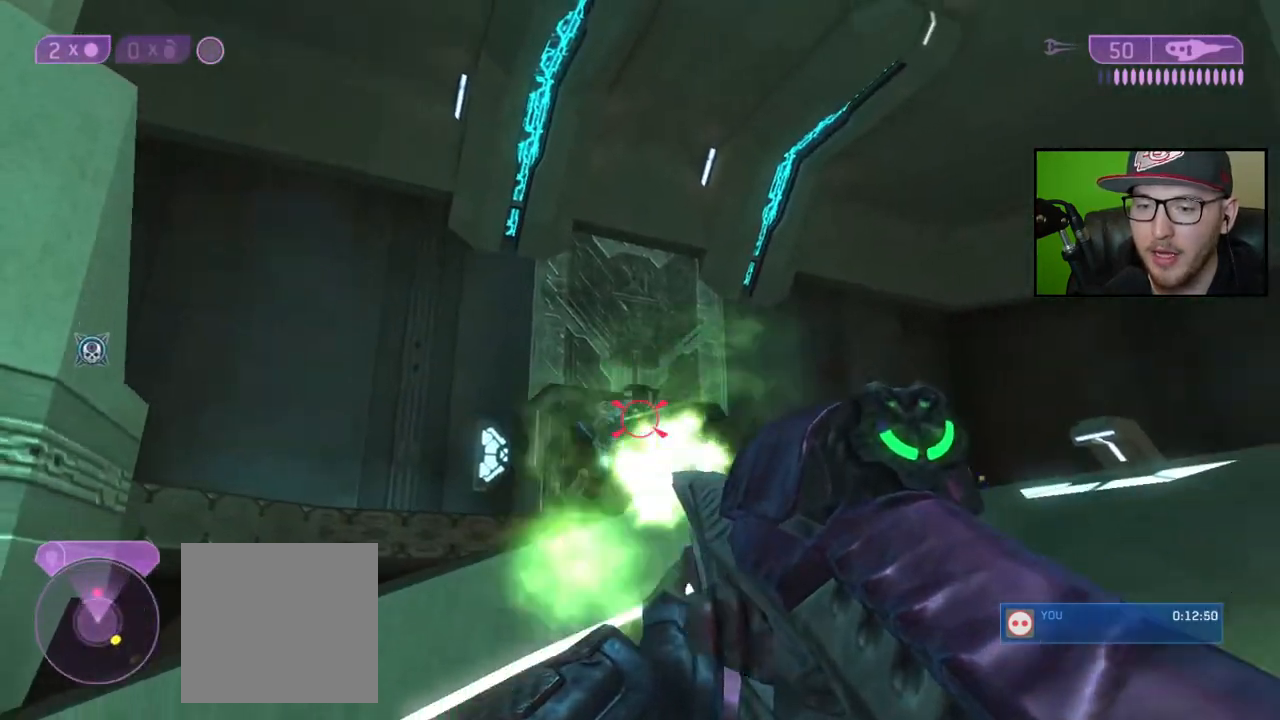
{"buttons": [], "left_stick": "down", "right_stick": "center", "events": [[83, "R2", "up"], [250, "left_stick", "down"], [333, "R2", "down"], [450, "R2", "up"], [483, "right_stick", "center"]]}
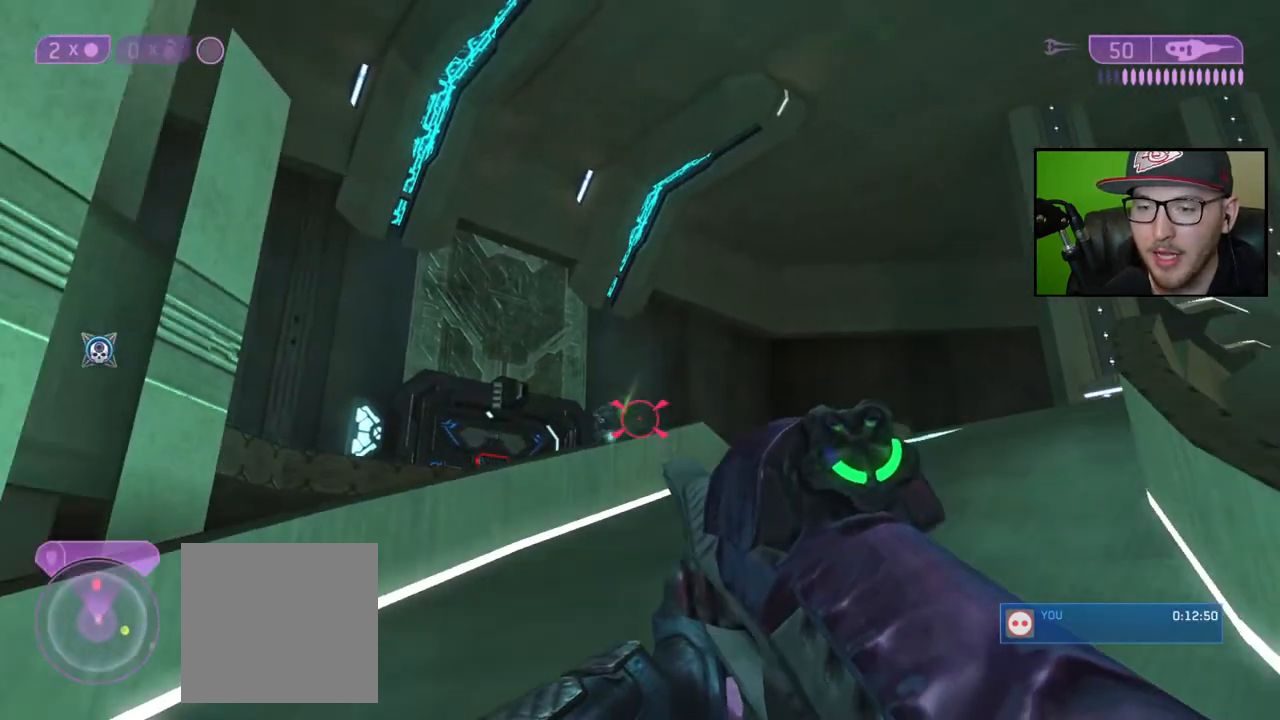
{"buttons": [], "left_stick": "up-right", "right_stick": "up", "events": [[33, "left_stick", "left"], [83, "left_stick", "up-left"], [167, "R2", "down"], [183, "left_stick", "up"], [267, "right_stick", "right"], [300, "R2", "up"], [333, "left_stick", "up-right"], [450, "right_stick", "center"], [500, "right_stick", "up"]]}
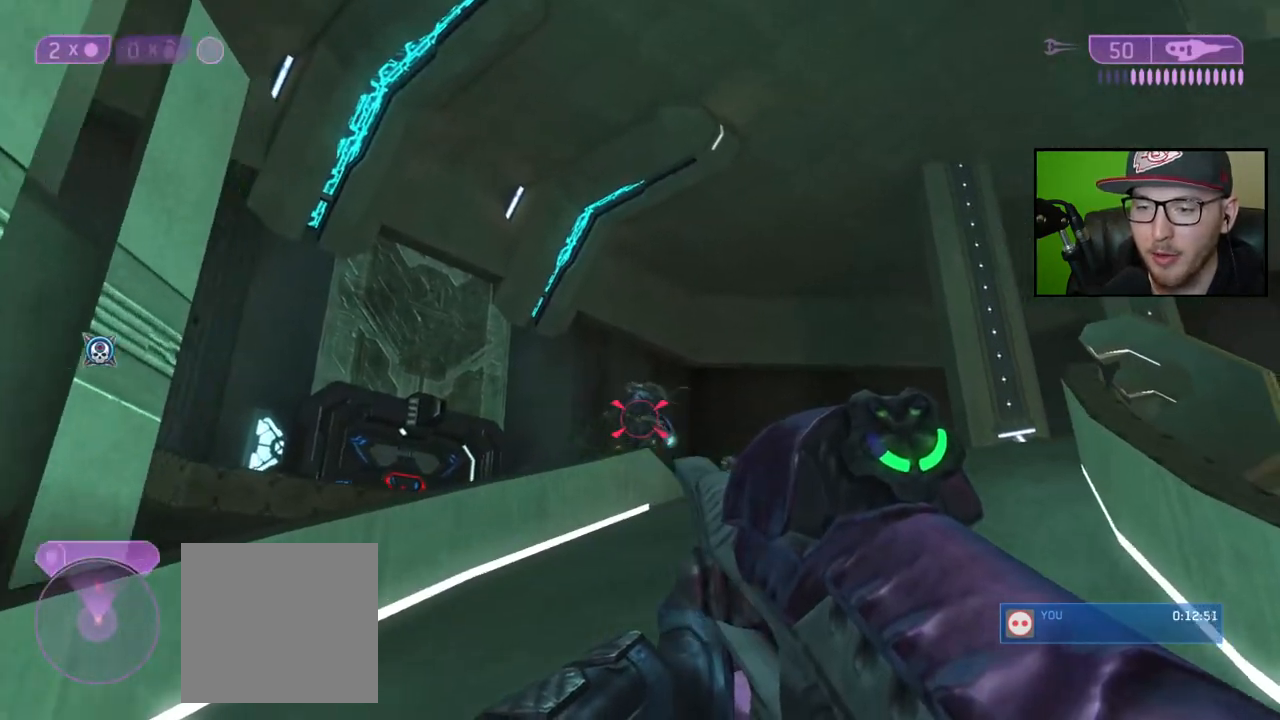
{"buttons": [], "left_stick": "down-left", "right_stick": "center", "events": [[133, "right_stick", "right"], [233, "left_stick", "down-right"], [233, "right_stick", "up-right"], [350, "left_stick", "down-left"], [417, "right_stick", "center"]]}
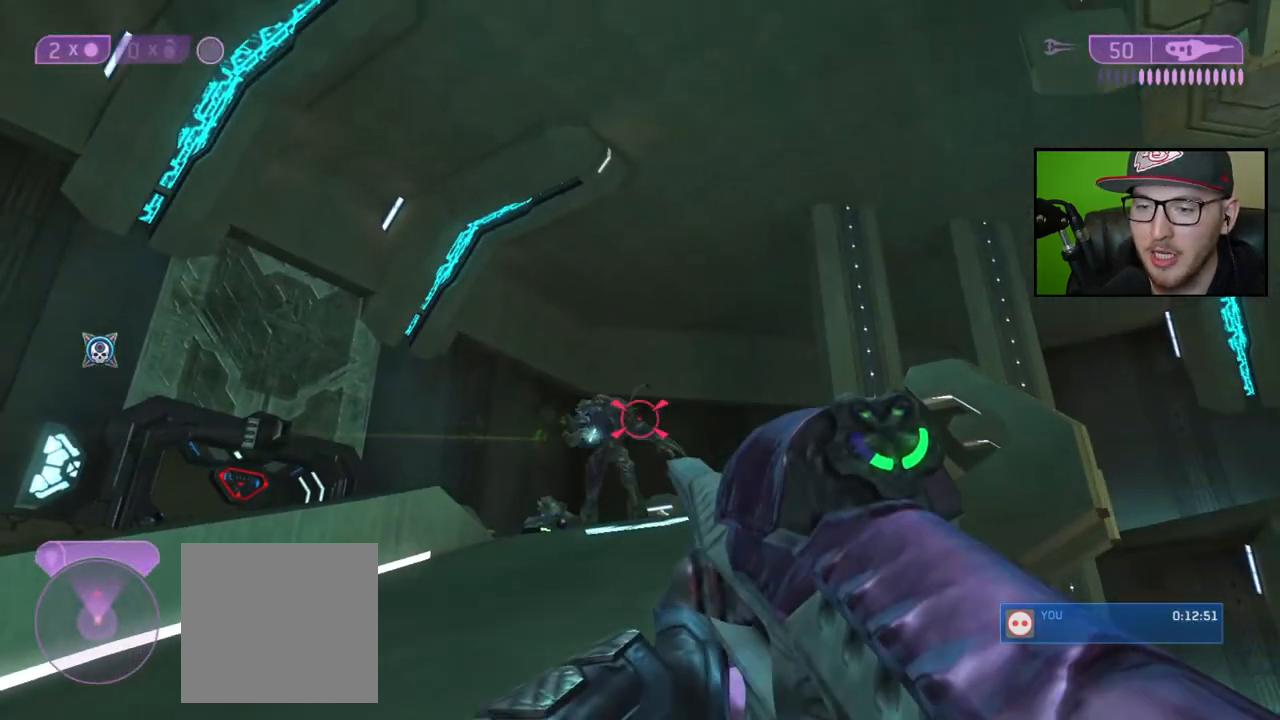
{"buttons": [], "left_stick": "up", "right_stick": "down-left", "events": [[33, "R2", "down"], [150, "R2", "up"], [217, "right_stick", "up"], [350, "right_stick", "center"], [383, "left_stick", "up"], [400, "right_stick", "down"], [450, "right_stick", "down-left"]]}
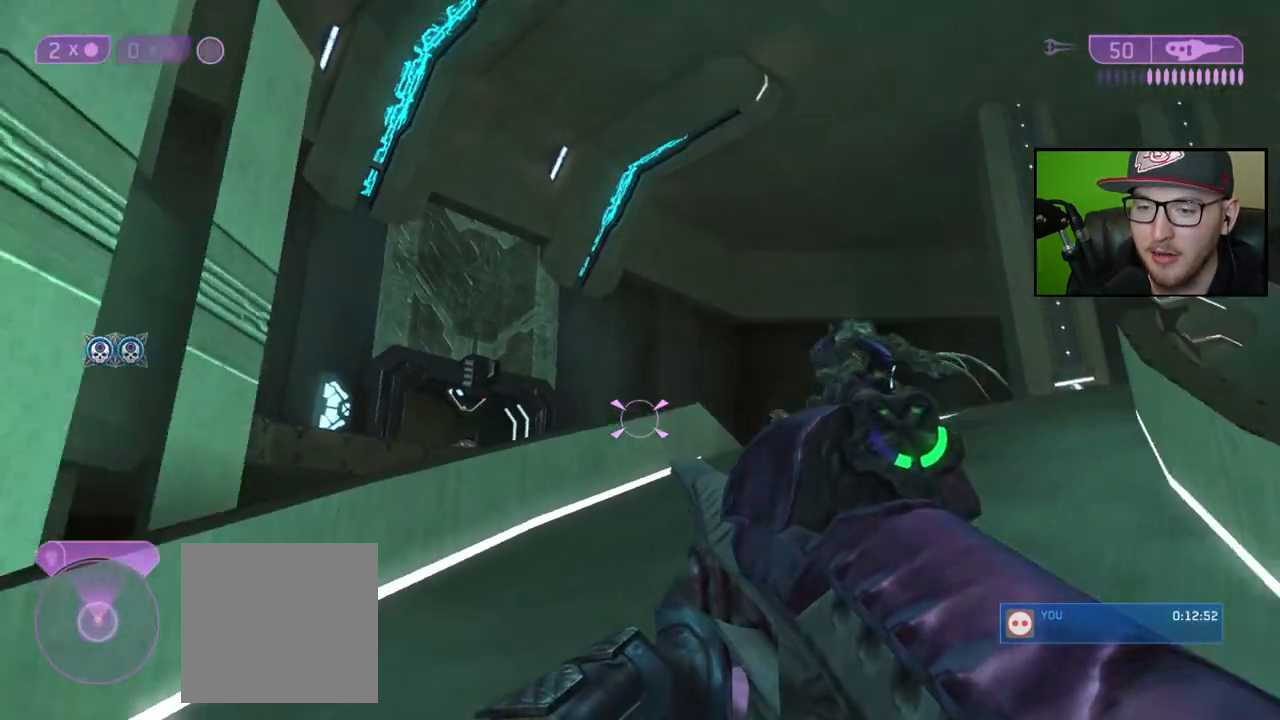
{"buttons": [], "left_stick": "up-right", "right_stick": "down", "events": [[50, "left_stick", "up-right"], [50, "right_stick", "center"], [283, "A", "down"], [350, "A", "up"], [467, "right_stick", "down"]]}
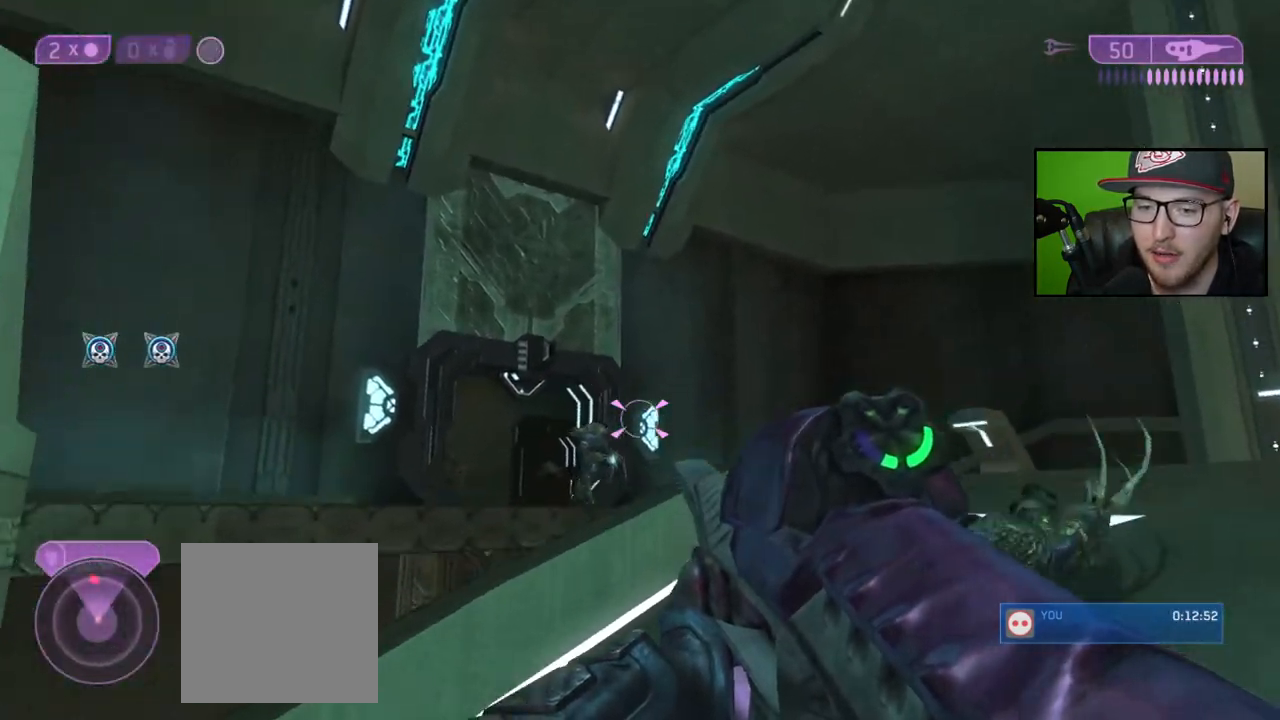
{"buttons": ["R2"], "left_stick": "up-right", "right_stick": "center", "events": [[67, "R2", "down"], [83, "right_stick", "center"], [150, "right_stick", "right"], [183, "R2", "up"], [300, "right_stick", "down"], [383, "right_stick", "left"], [400, "R2", "down"], [467, "right_stick", "center"]]}
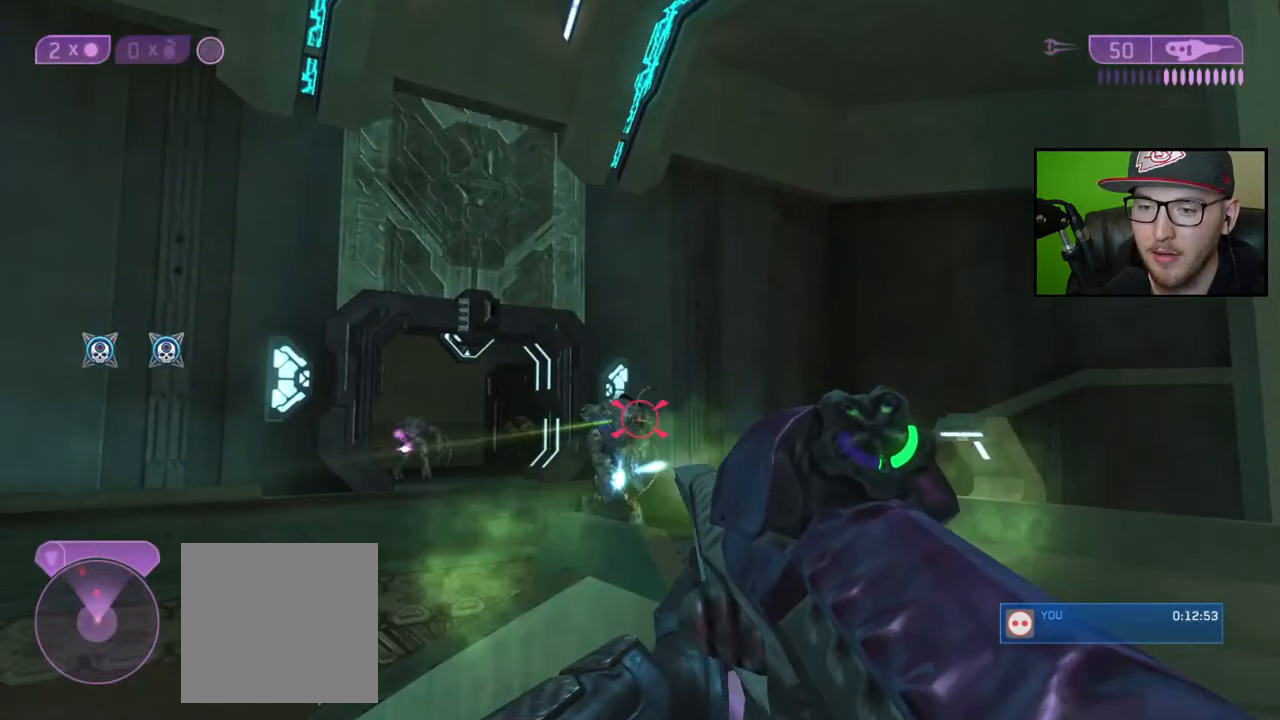
{"buttons": [], "left_stick": "up-right", "right_stick": "left", "events": [[17, "R2", "up"], [183, "right_stick", "left"], [233, "R2", "down"], [267, "right_stick", "center"], [350, "R2", "up"], [450, "right_stick", "left"]]}
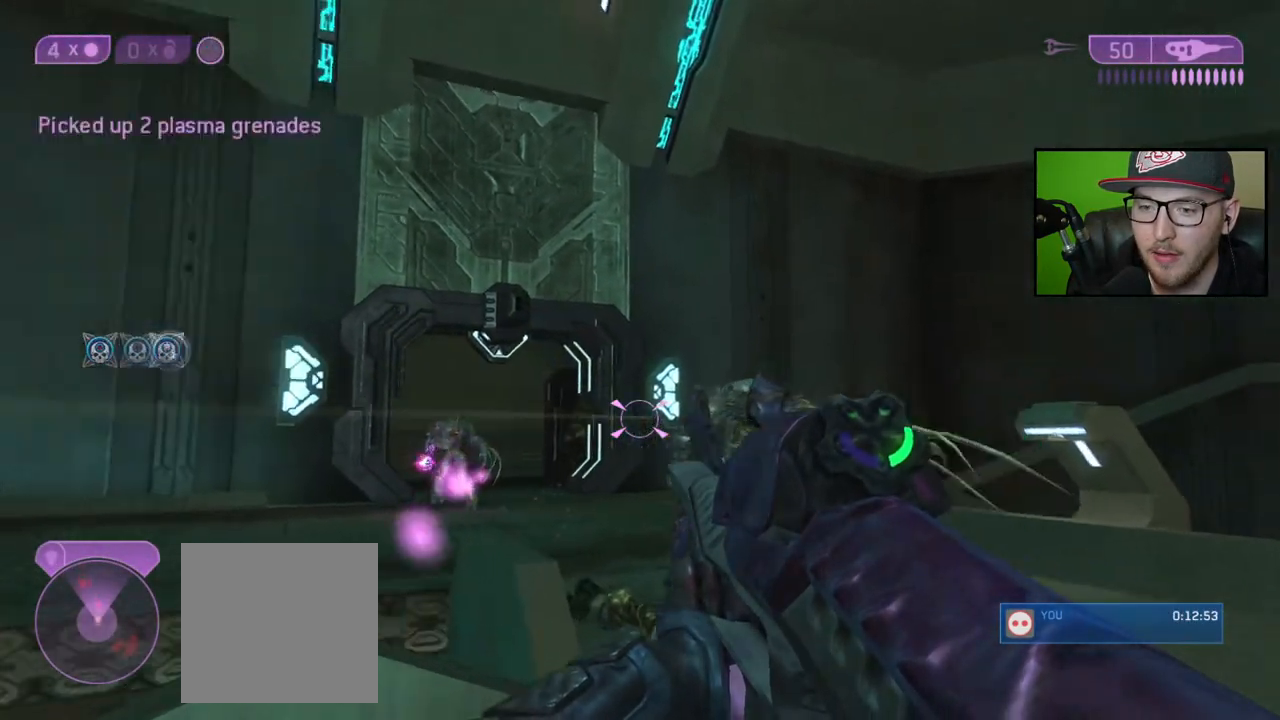
{"buttons": [], "left_stick": "up-right", "right_stick": "down-left", "events": [[117, "R2", "down"], [117, "right_stick", "down"], [217, "R2", "up"], [233, "right_stick", "down-left"]]}
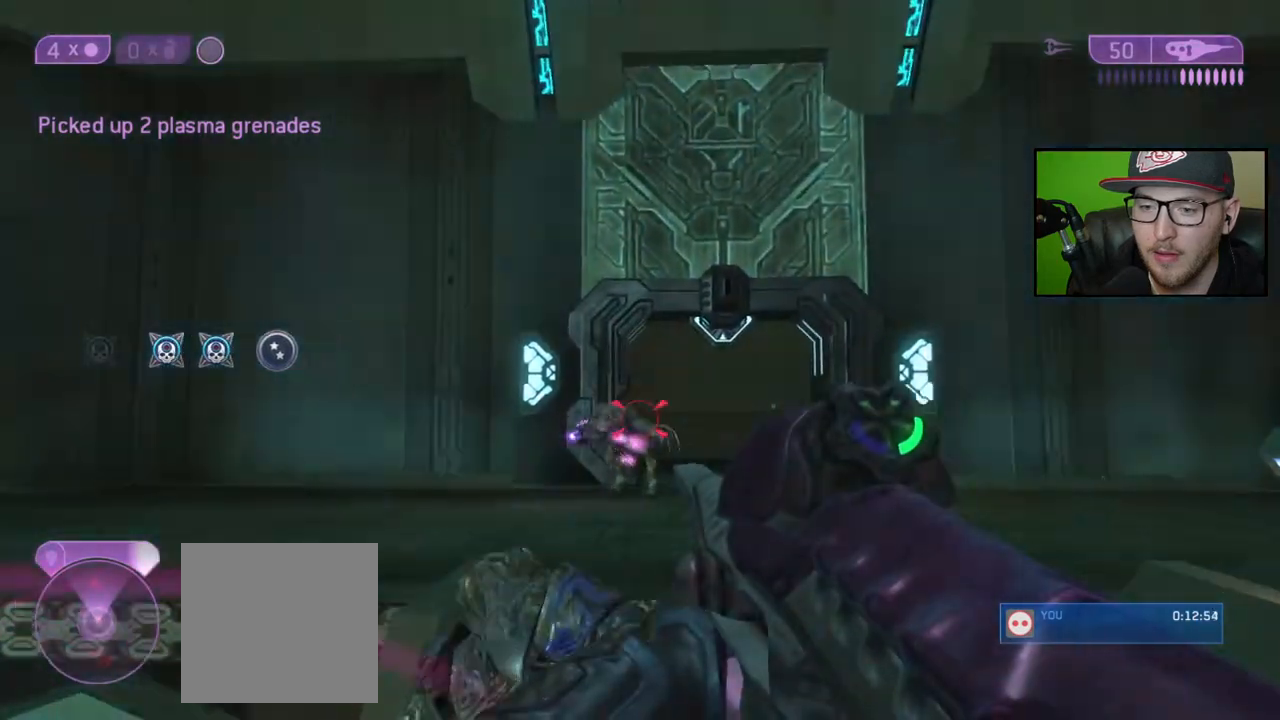
{"buttons": [], "left_stick": "up-right", "right_stick": "center", "events": [[67, "R2", "down"], [83, "right_stick", "right"], [150, "right_stick", "center"], [183, "R2", "up"]]}
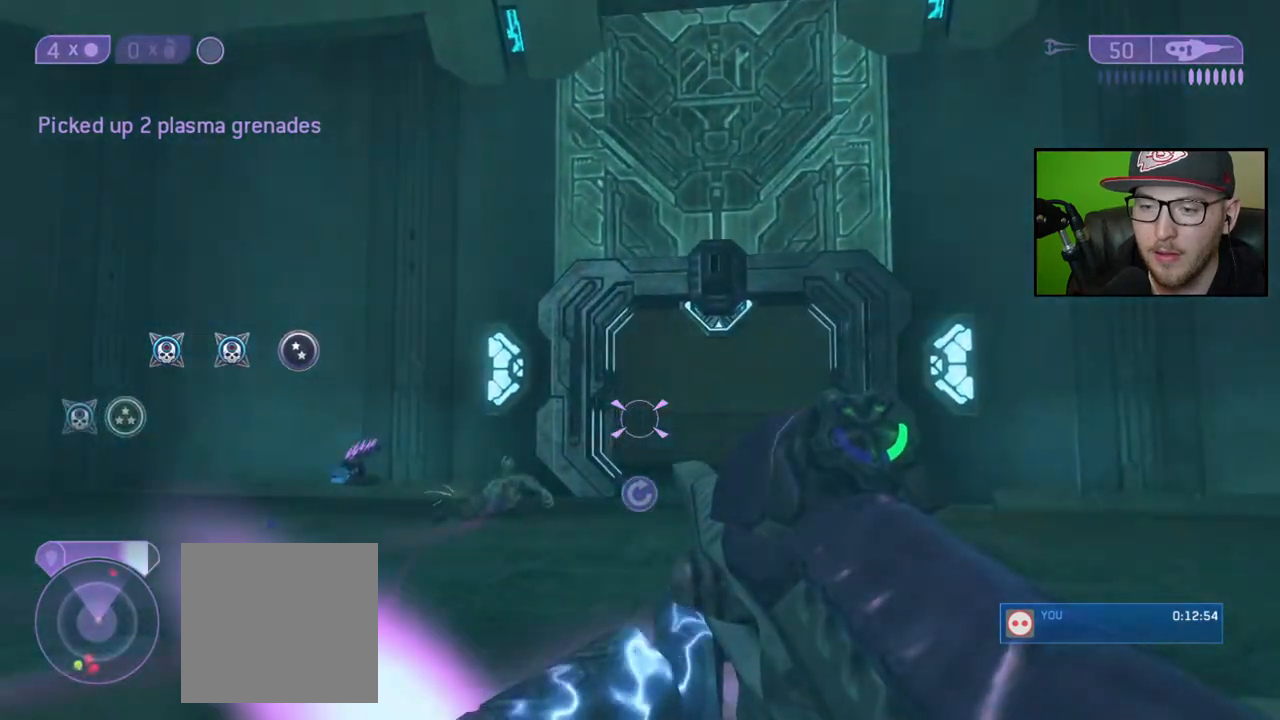
{"buttons": [], "left_stick": "up", "right_stick": "center", "events": [[50, "X", "down"], [83, "left_stick", "up"], [117, "X", "up"], [250, "right_stick", "left"], [300, "right_stick", "down-left"], [433, "right_stick", "center"]]}
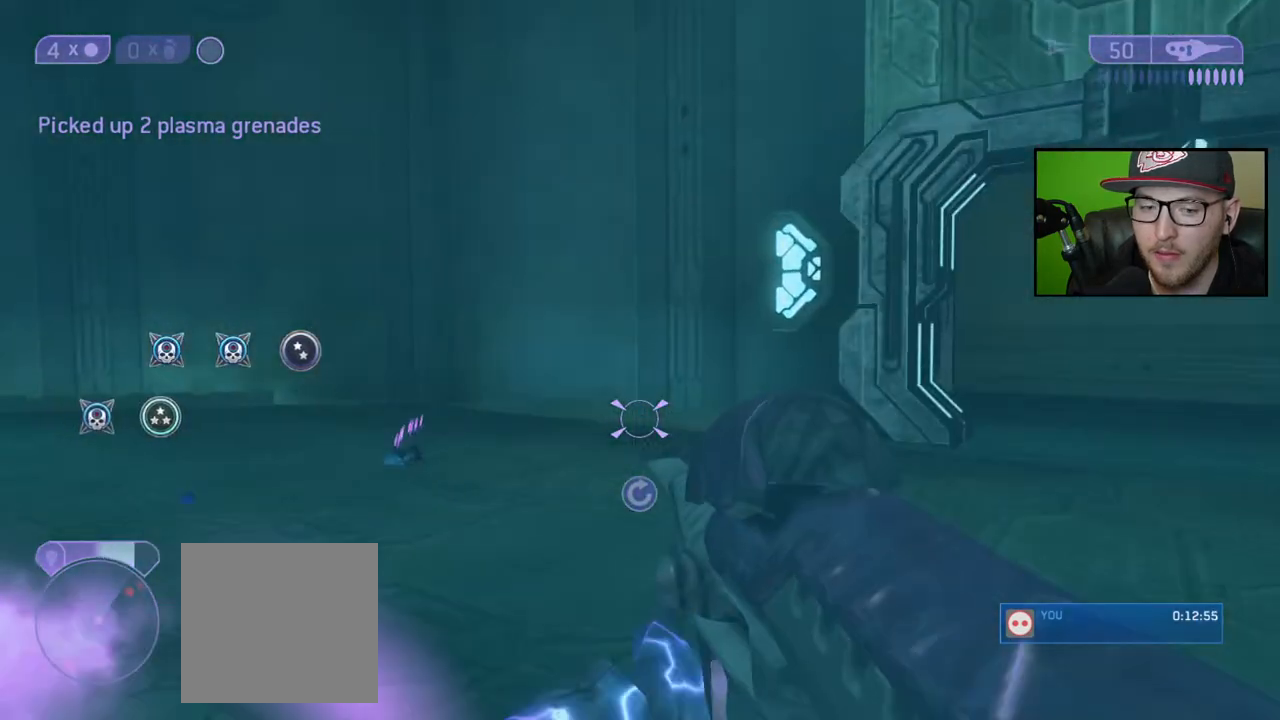
{"buttons": [], "left_stick": "up", "right_stick": "left", "events": [[333, "right_stick", "left"]]}
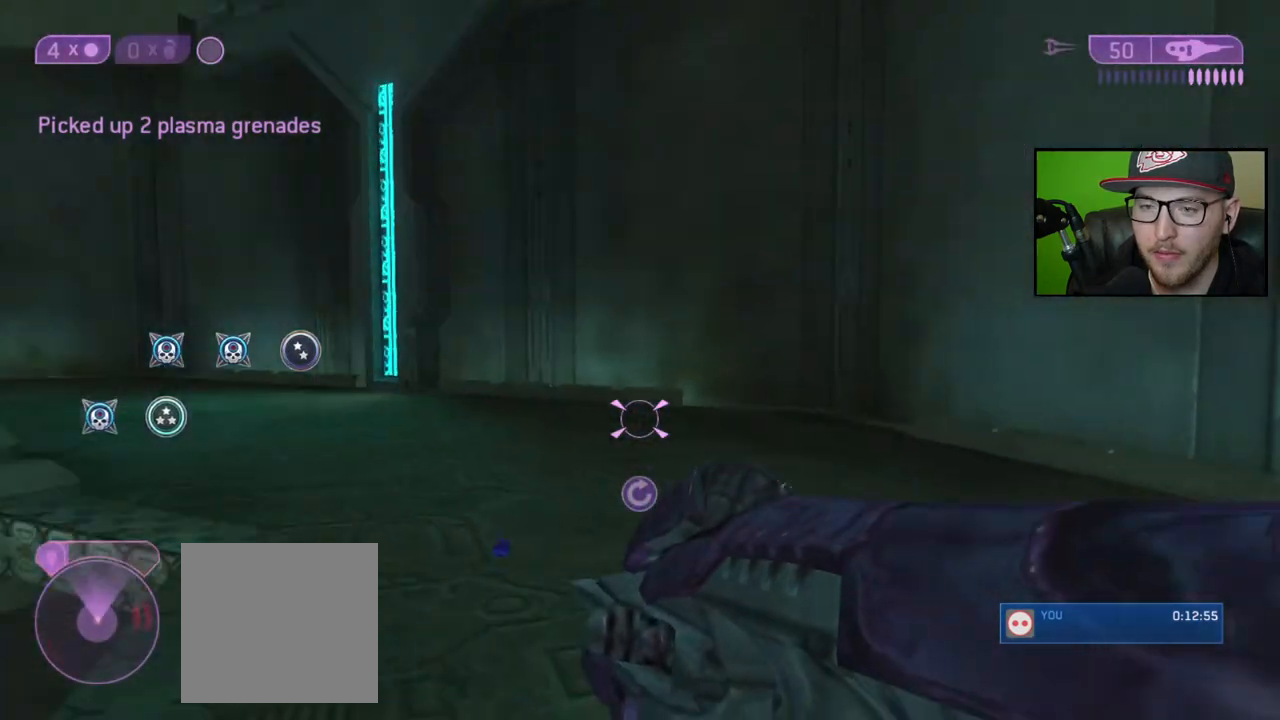
{"buttons": [], "left_stick": "up", "right_stick": "center", "events": [[100, "right_stick", "center"]]}